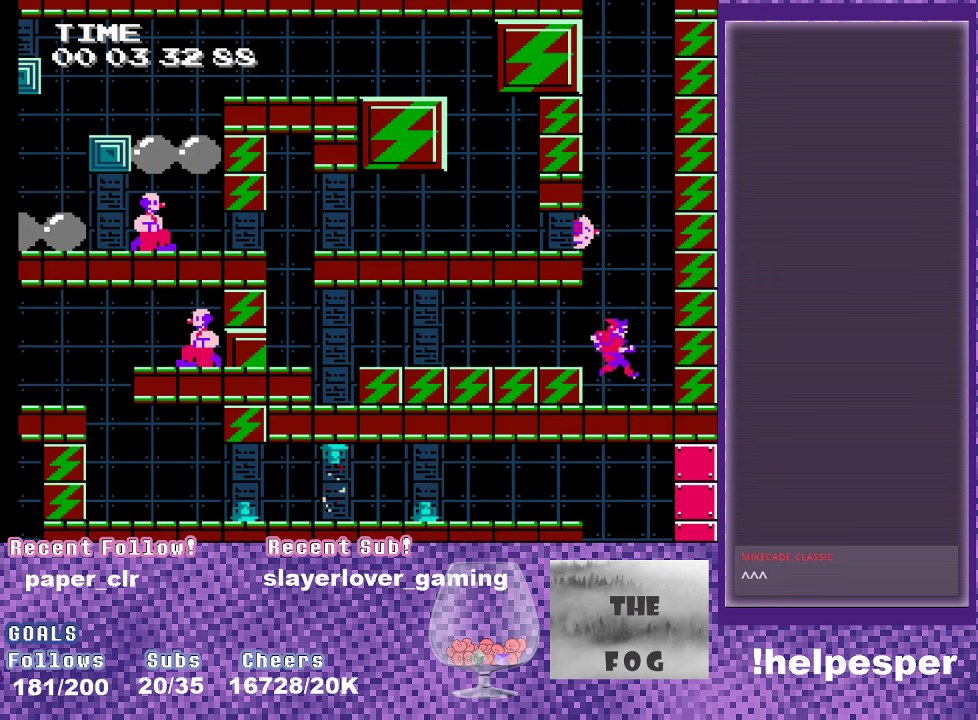
Gameplay with a controller (Xbox layout); each line is a JSON object with the inputs held at the frame after it. "events" lists button and stick changes between this image and that frame as [ms after this image, input, new state], when the widget could be followed in between. Not read: L3 R3 left_stick right_stick.
{"buttons": [], "events": [[134, "A", "down"], [300, "A", "up"], [350, "A", "down"], [467, "A", "up"], [467, "DPAD_RIGHT", "up"]]}
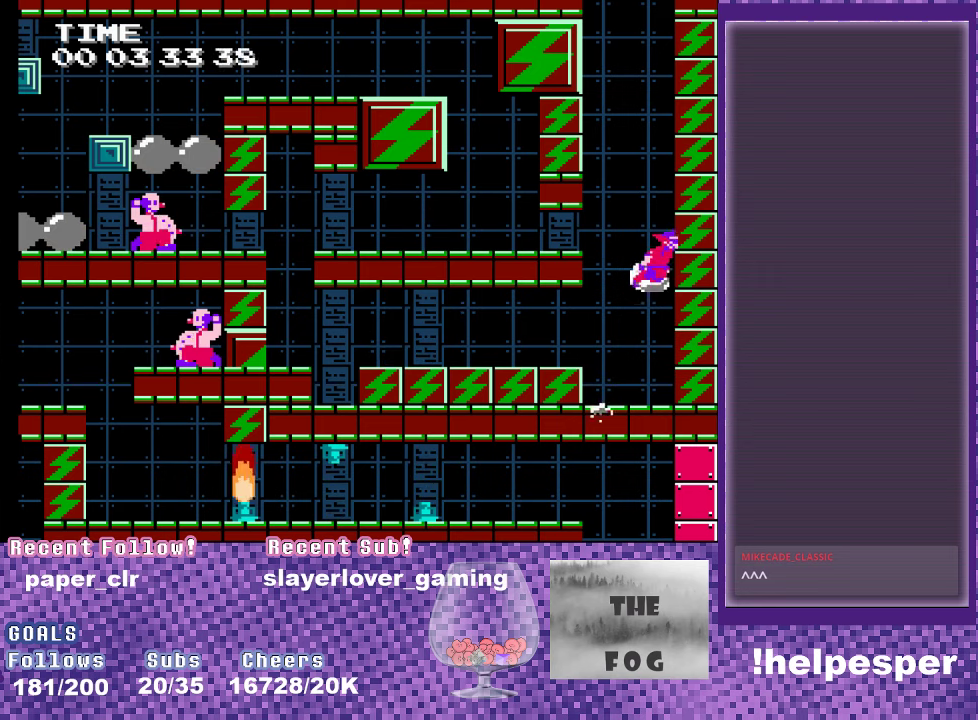
{"buttons": [], "events": [[17, "A", "down"], [150, "A", "up"], [200, "A", "down"], [317, "A", "up"], [367, "A", "down"], [484, "A", "up"]]}
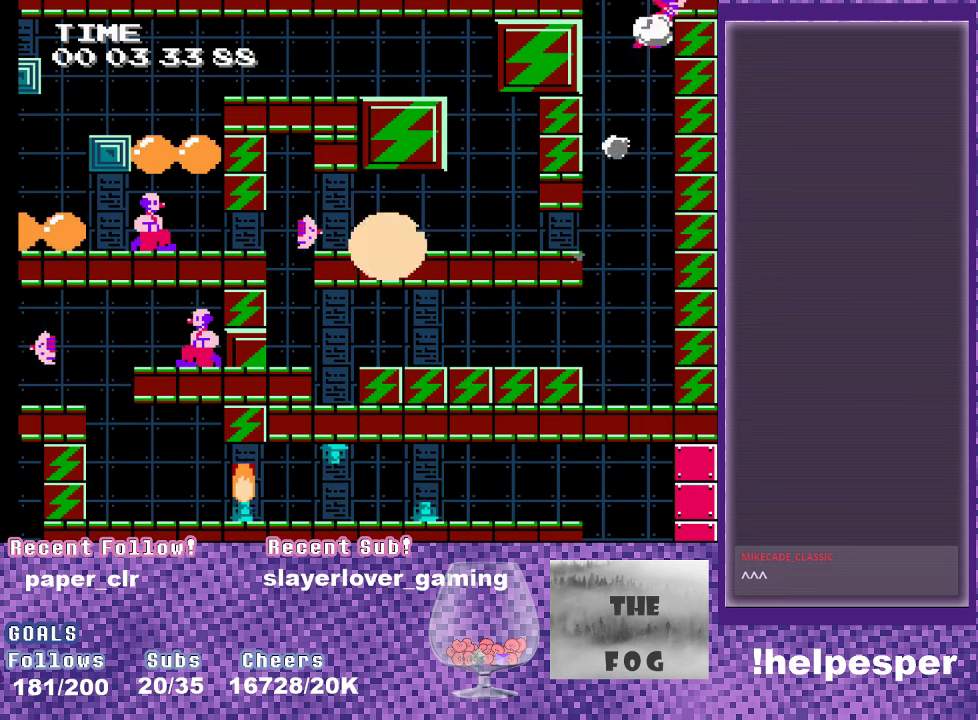
{"buttons": ["DPAD_LEFT"], "events": [[50, "A", "down"], [200, "A", "up"], [317, "A", "down"], [450, "A", "up"], [500, "DPAD_LEFT", "down"]]}
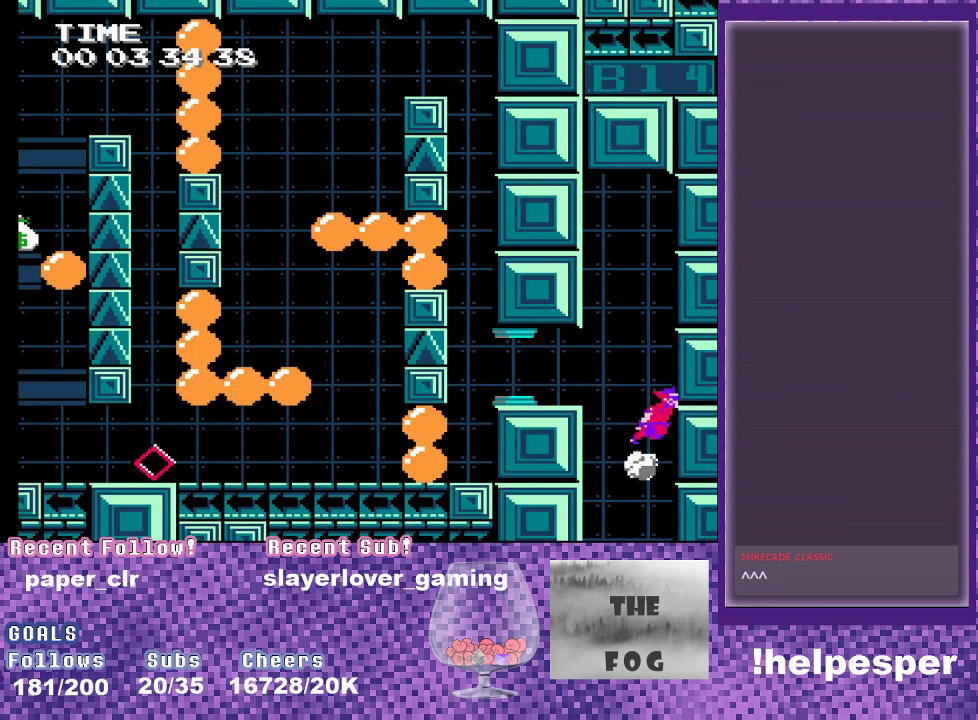
{"buttons": ["DPAD_LEFT"], "events": []}
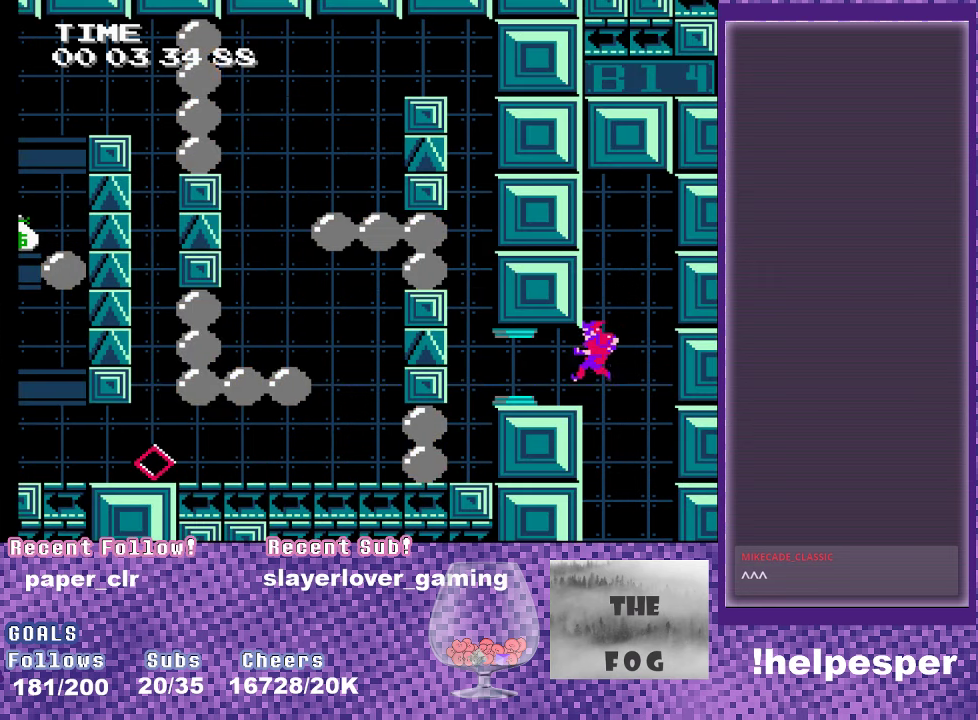
{"buttons": ["A"], "events": [[334, "A", "down"], [500, "DPAD_LEFT", "up"]]}
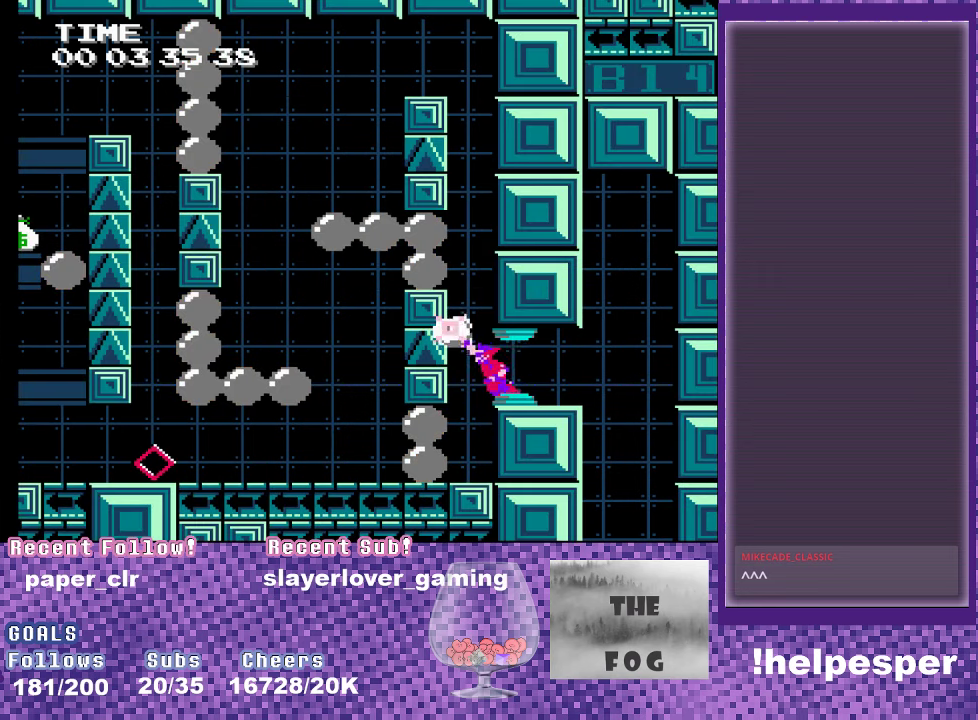
{"buttons": ["A", "DPAD_LEFT"], "events": [[34, "A", "up"], [117, "DPAD_RIGHT", "down"], [184, "A", "down"], [250, "DPAD_RIGHT", "up"], [350, "A", "up"], [367, "DPAD_LEFT", "down"], [434, "A", "down"]]}
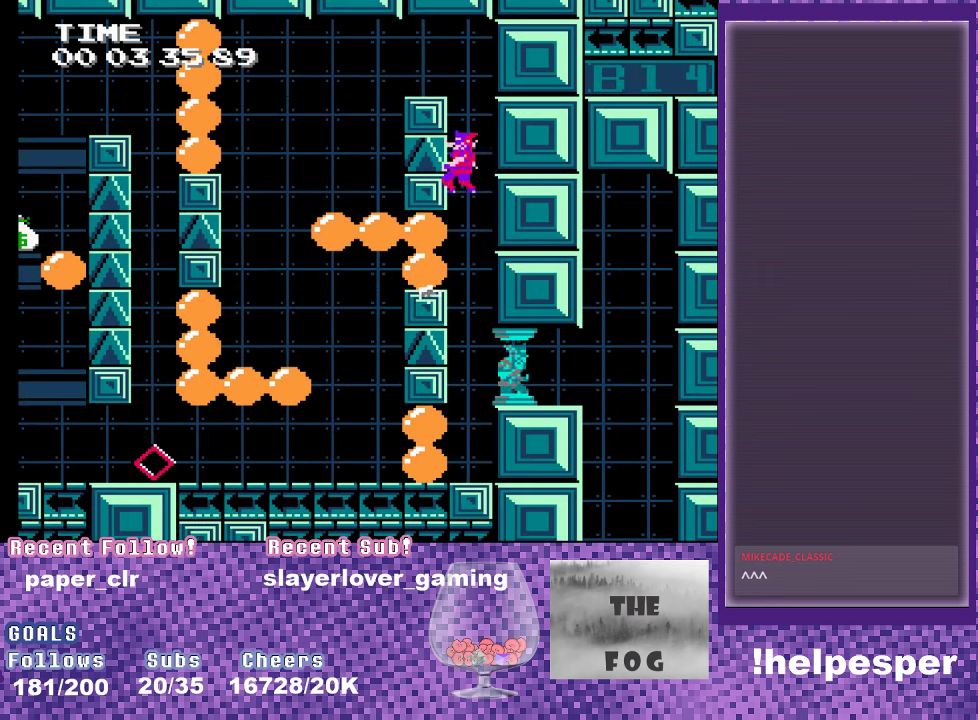
{"buttons": ["DPAD_LEFT"], "events": [[67, "A", "up"], [284, "A", "down"], [484, "A", "up"]]}
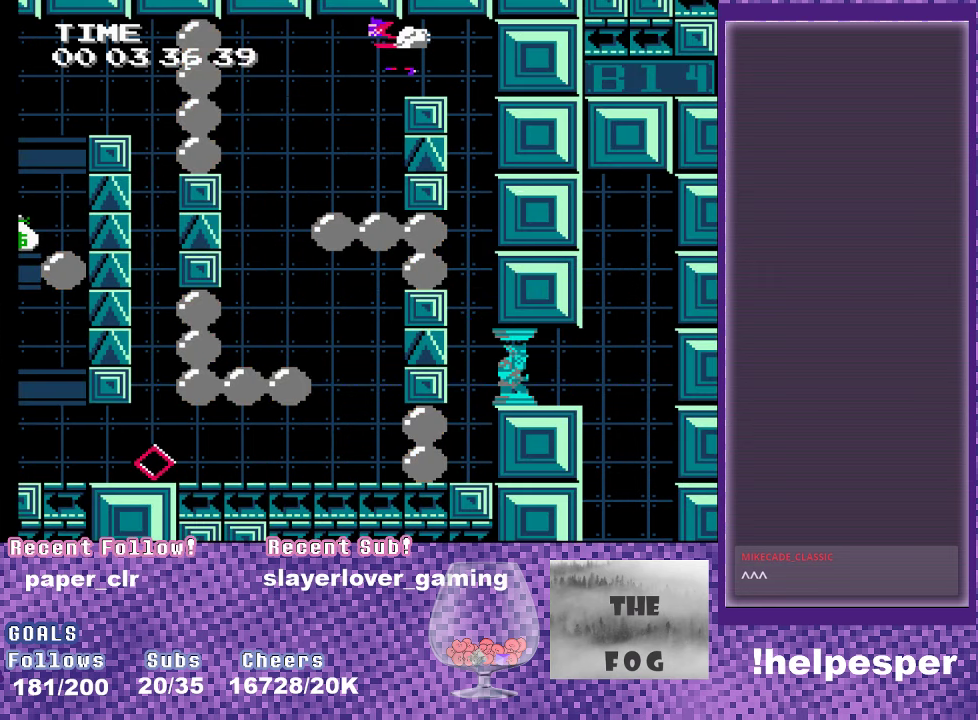
{"buttons": ["A", "DPAD_LEFT"], "events": [[450, "A", "down"]]}
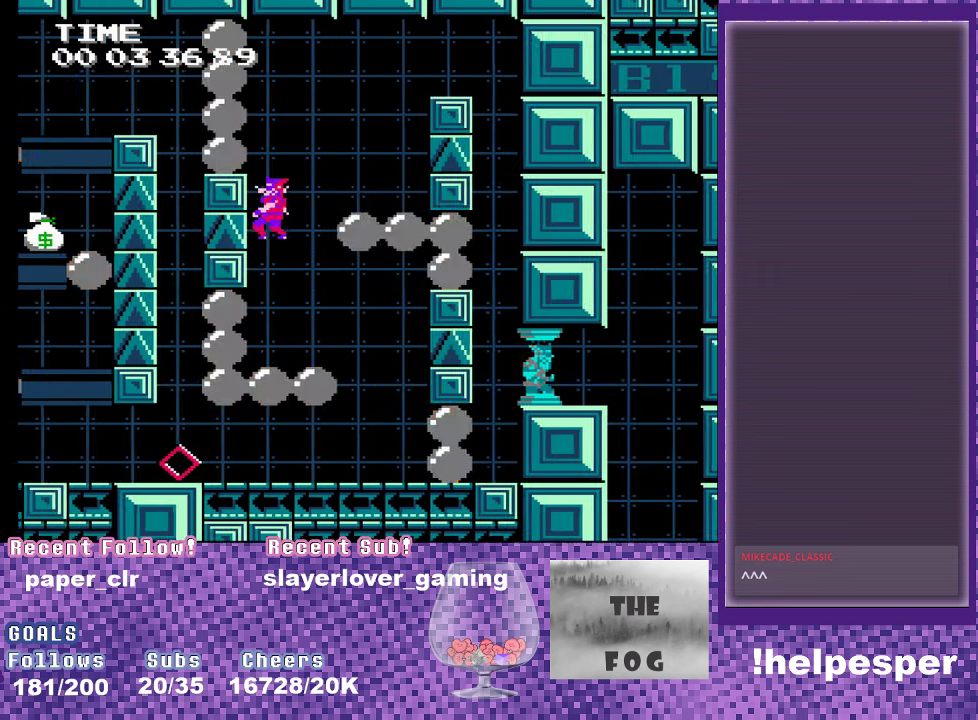
{"buttons": [], "events": [[100, "A", "up"], [117, "DPAD_LEFT", "up"]]}
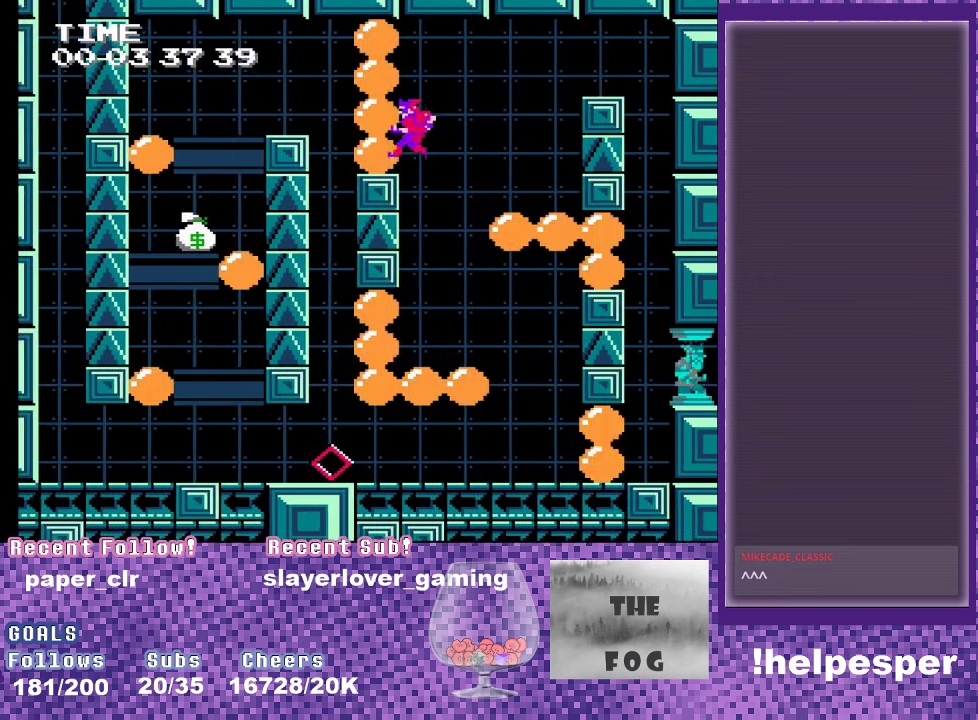
{"buttons": ["DPAD_RIGHT"], "events": [[133, "DPAD_RIGHT", "down"]]}
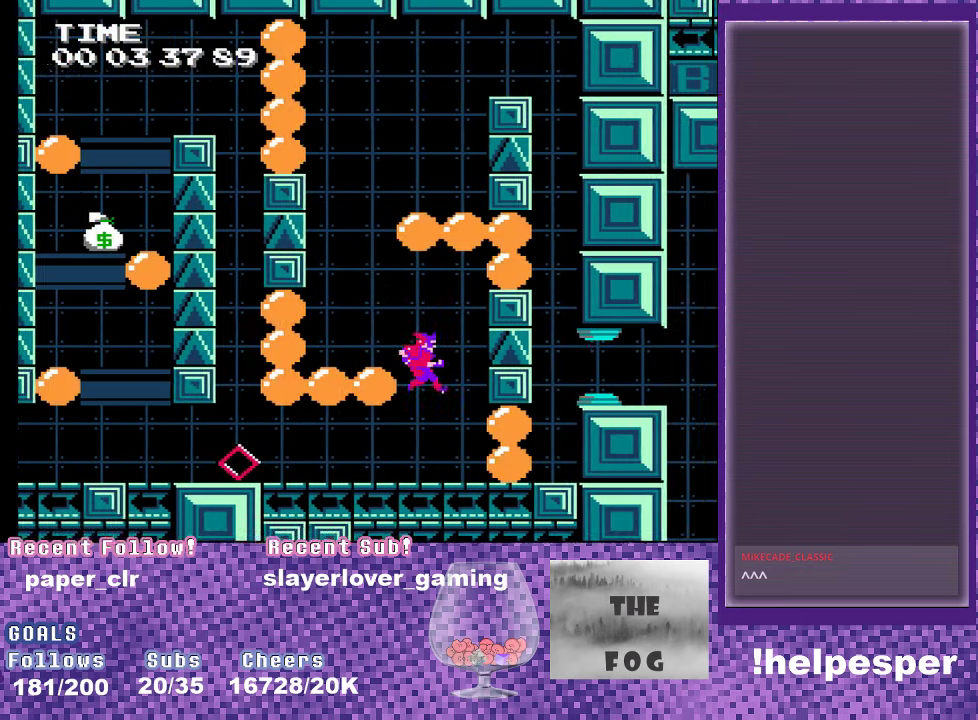
{"buttons": ["DPAD_LEFT"], "events": [[16, "DPAD_RIGHT", "up"], [100, "DPAD_LEFT", "down"]]}
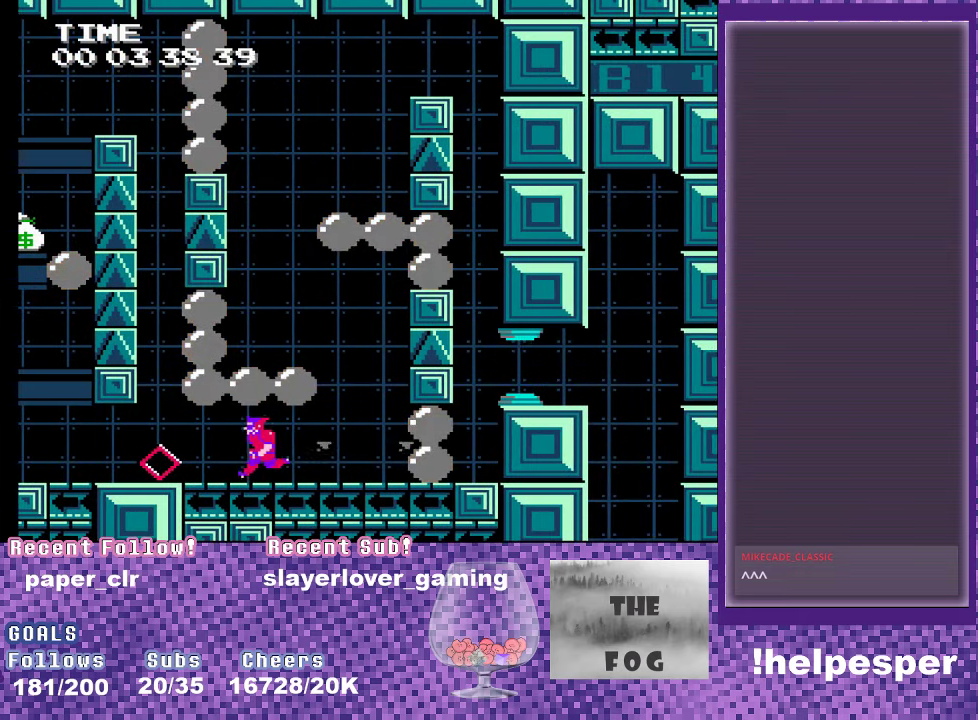
{"buttons": ["DPAD_LEFT"], "events": []}
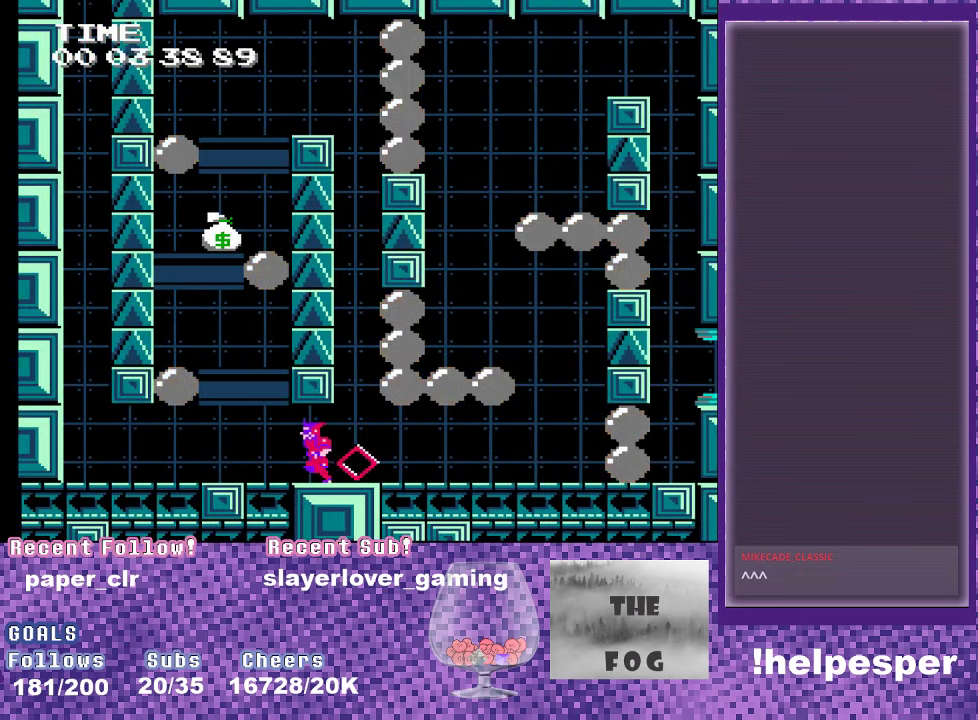
{"buttons": ["DPAD_LEFT"], "events": []}
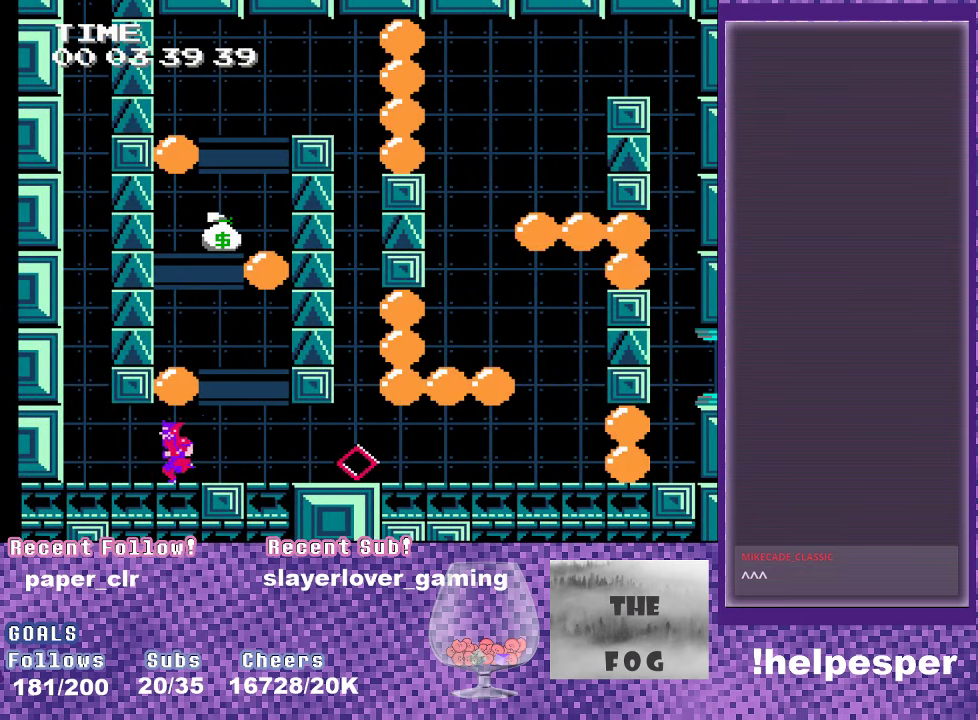
{"buttons": [], "events": [[266, "A", "down"], [433, "DPAD_LEFT", "up"], [450, "A", "up"]]}
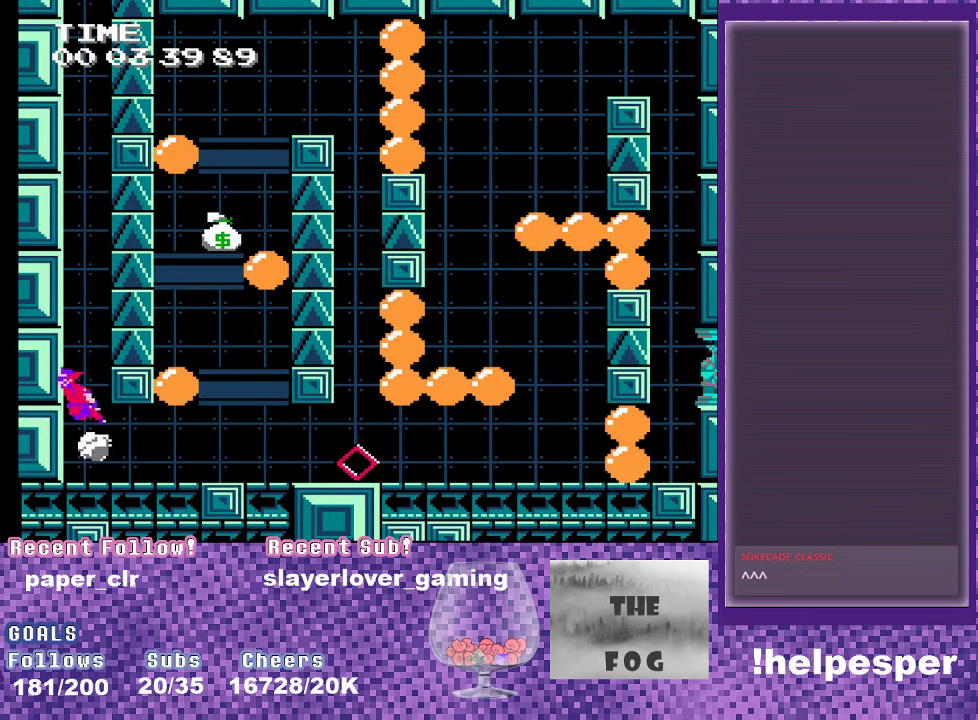
{"buttons": ["DPAD_RIGHT"], "events": [[50, "A", "down"], [66, "DPAD_RIGHT", "down"], [150, "A", "up"], [200, "A", "down"], [300, "A", "up"], [350, "A", "down"], [450, "A", "up"]]}
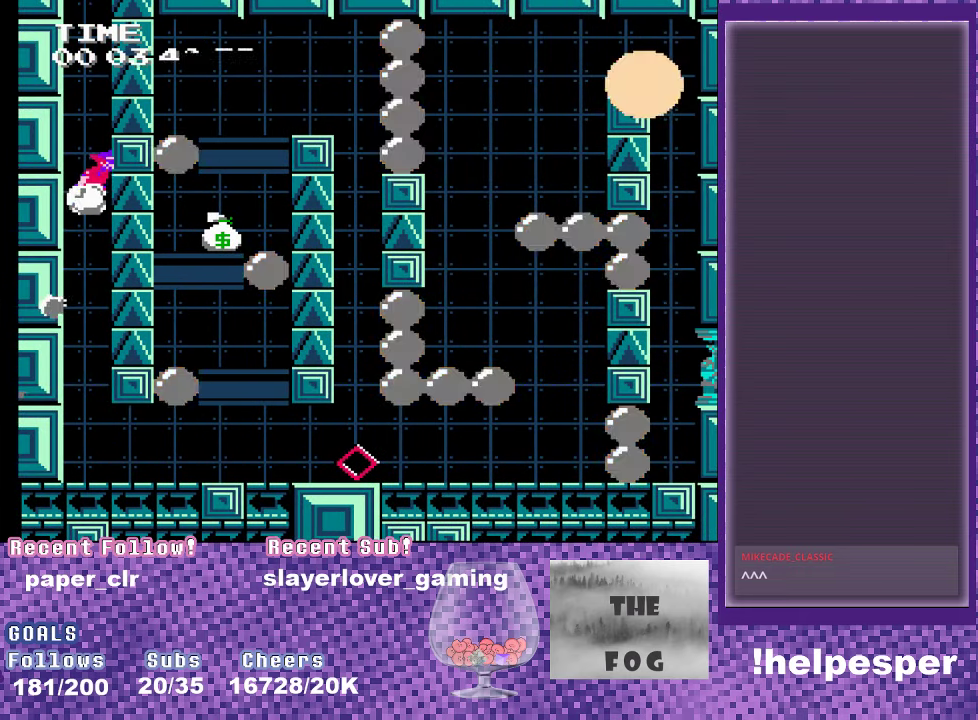
{"buttons": ["A", "DPAD_RIGHT"], "events": [[16, "A", "down"], [250, "A", "up"], [300, "A", "down"], [400, "A", "up"], [466, "A", "down"]]}
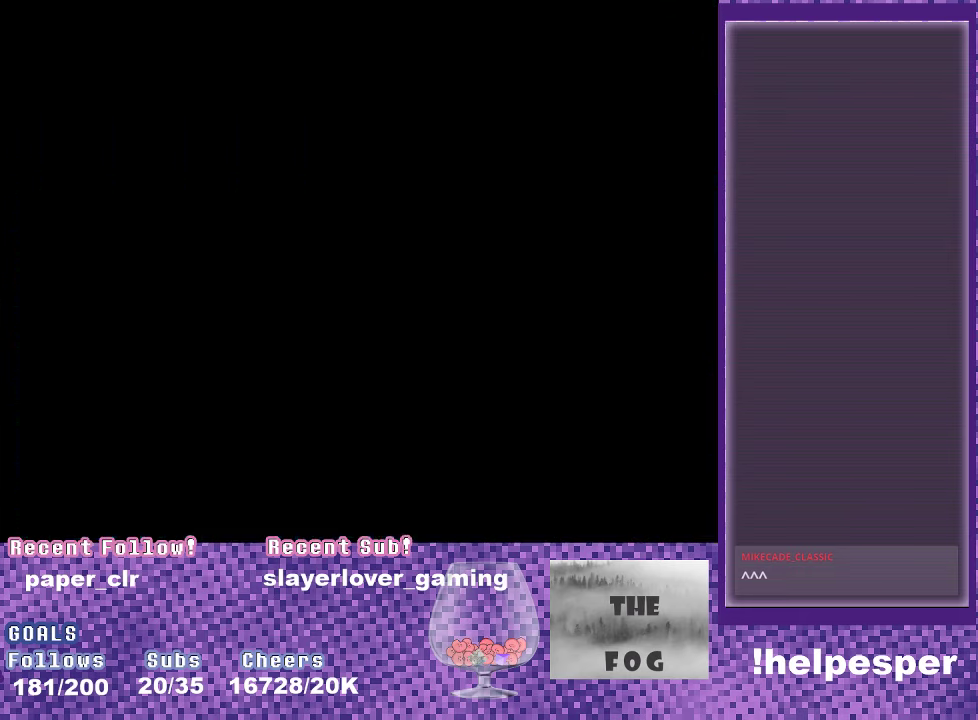
{"buttons": ["DPAD_RIGHT"], "events": [[83, "A", "up"]]}
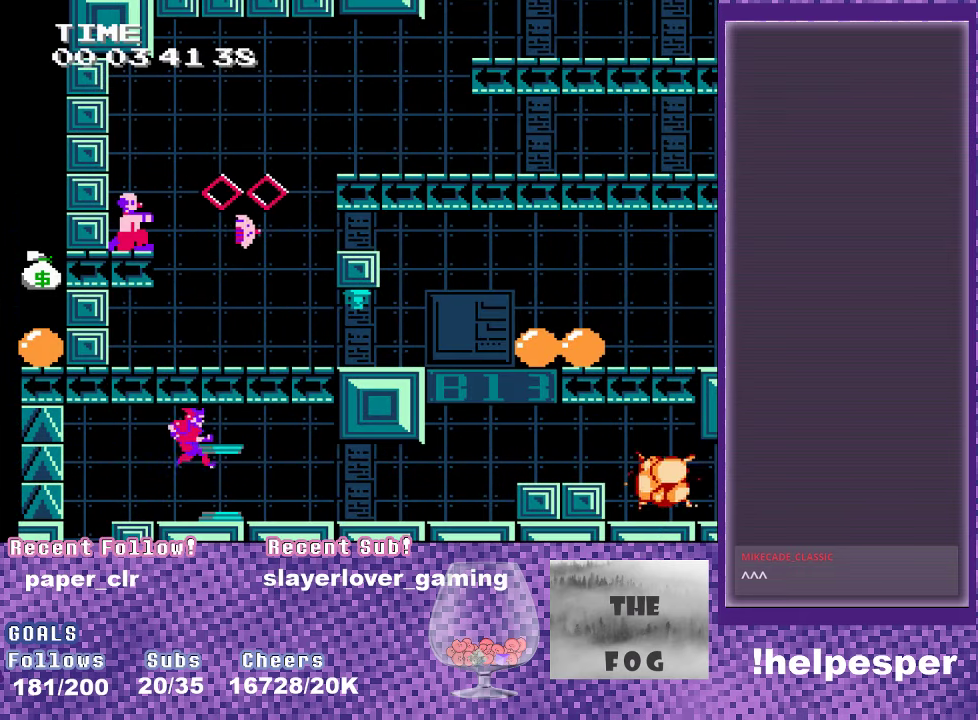
{"buttons": ["DPAD_RIGHT"], "events": []}
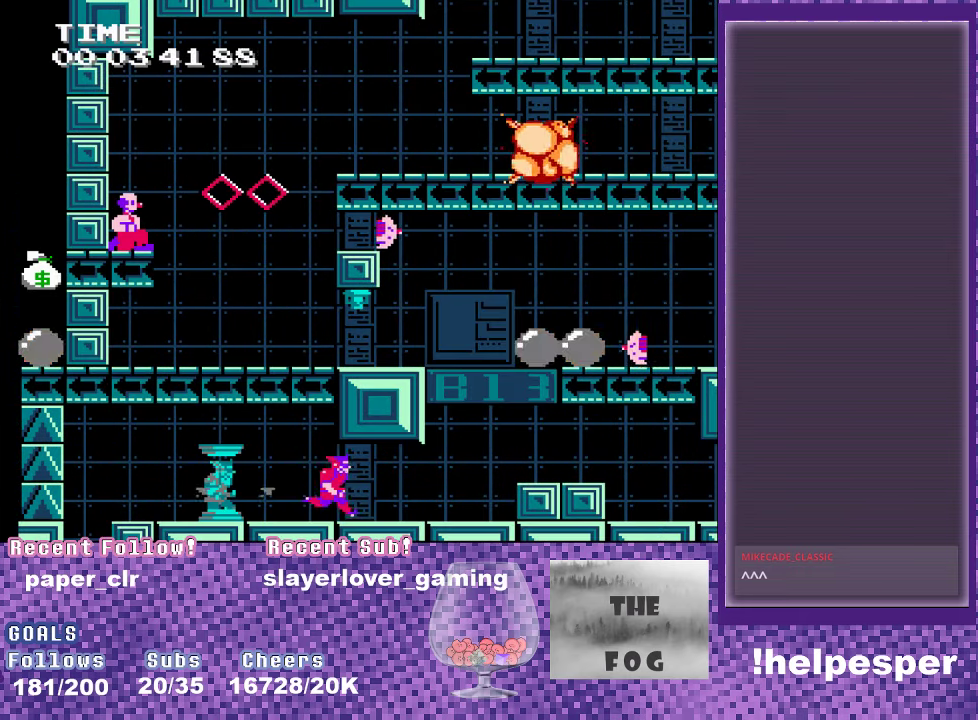
{"buttons": ["A", "DPAD_RIGHT"], "events": [[416, "A", "down"]]}
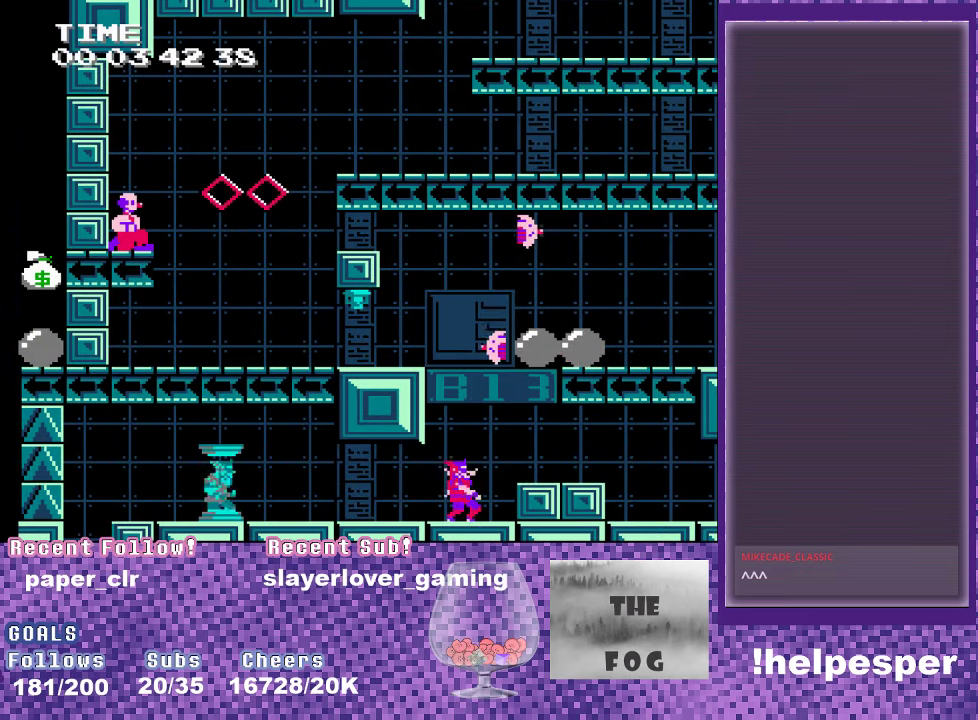
{"buttons": ["DPAD_RIGHT"], "events": [[183, "A", "up"]]}
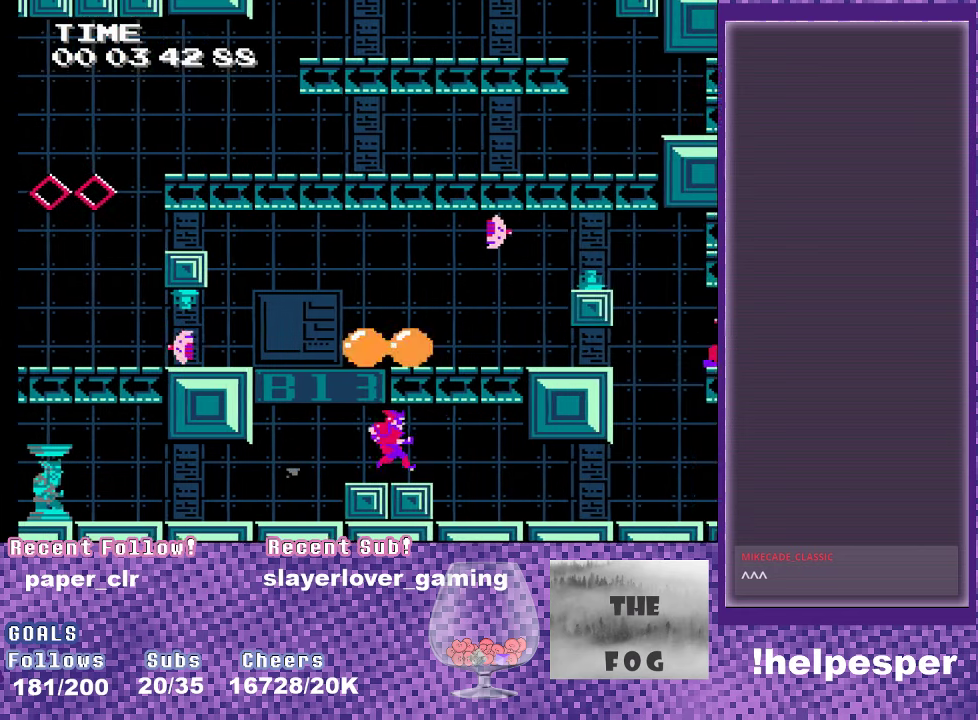
{"buttons": ["DPAD_RIGHT"], "events": []}
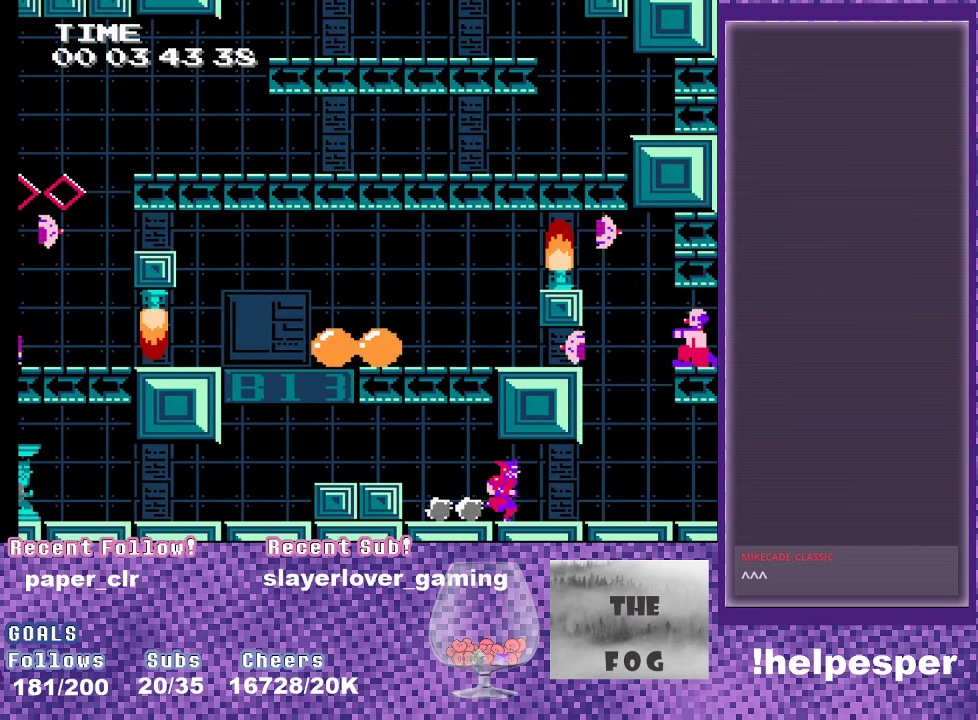
{"buttons": ["DPAD_RIGHT"], "events": []}
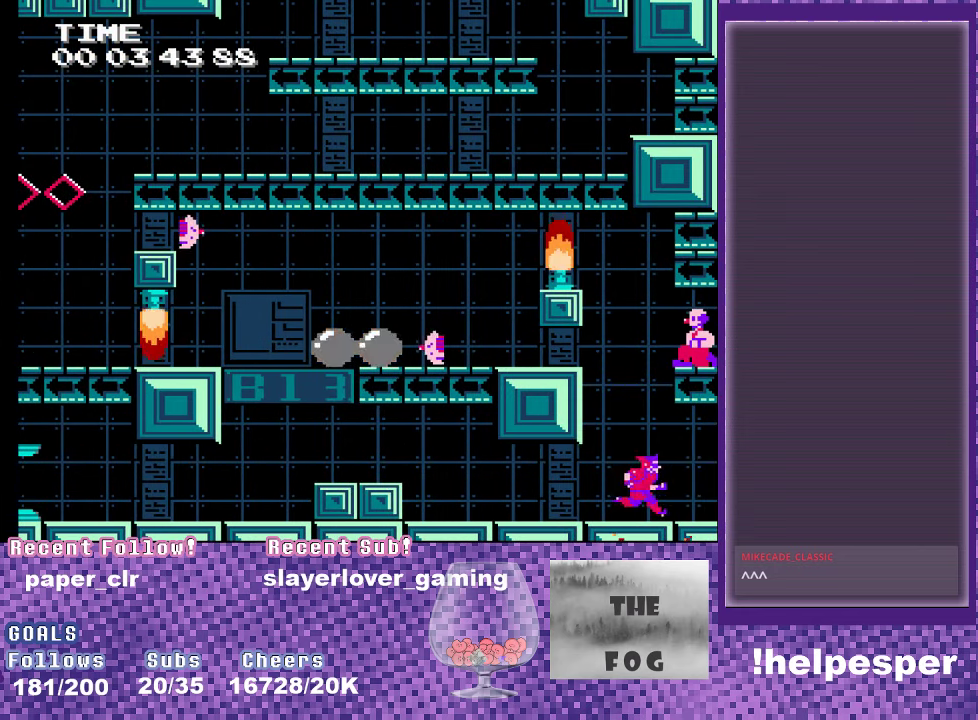
{"buttons": [], "events": [[233, "DPAD_RIGHT", "up"], [400, "DPAD_LEFT", "down"], [467, "DPAD_LEFT", "up"]]}
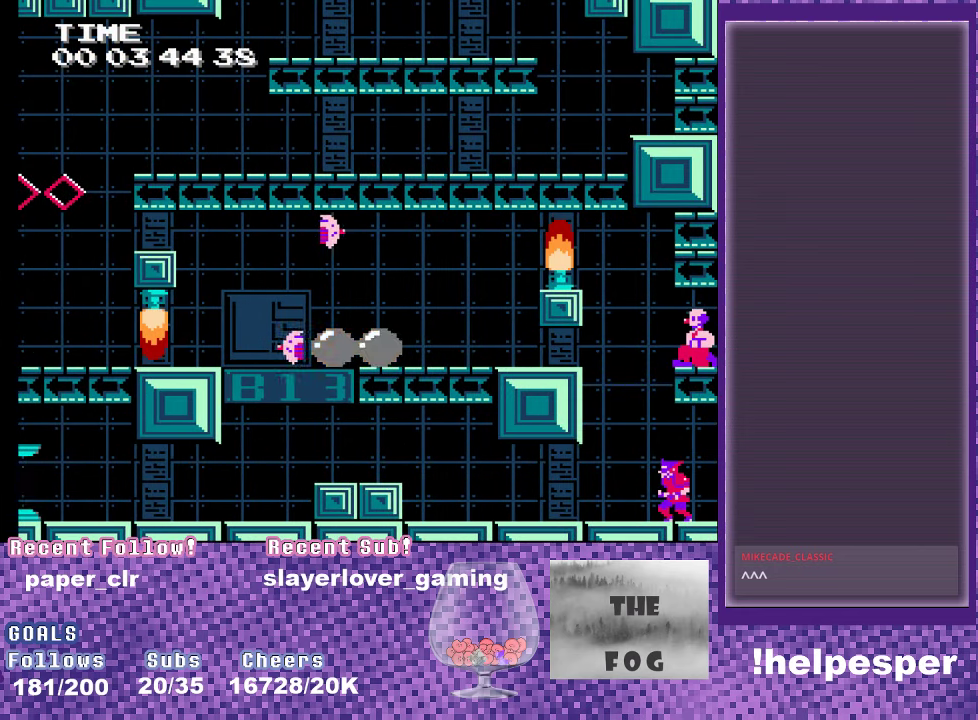
{"buttons": [], "events": []}
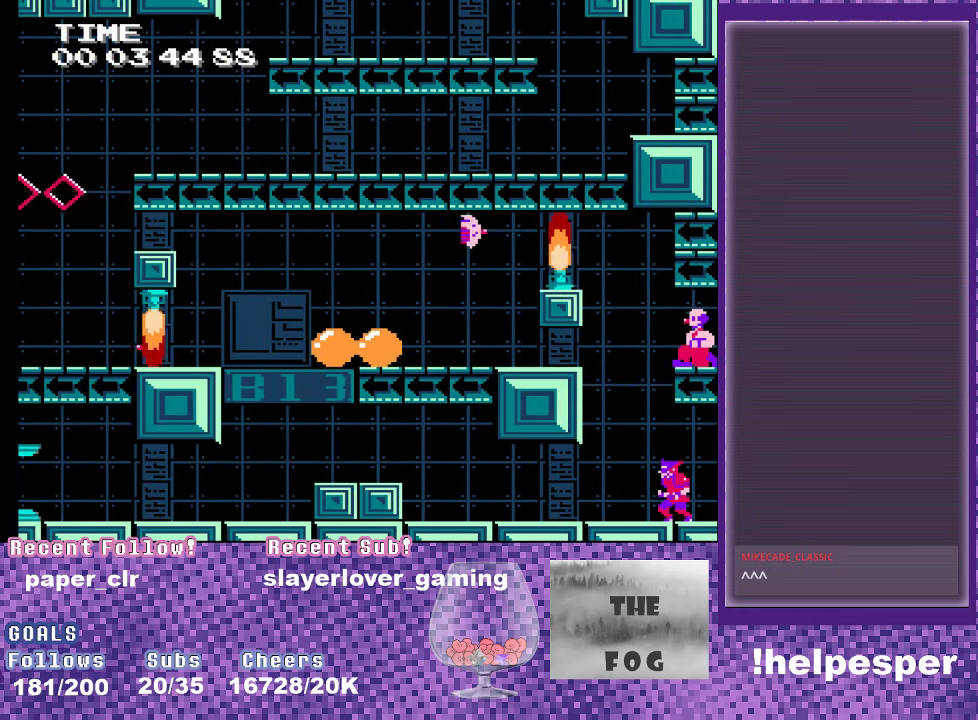
{"buttons": ["A"], "events": [[317, "A", "down"]]}
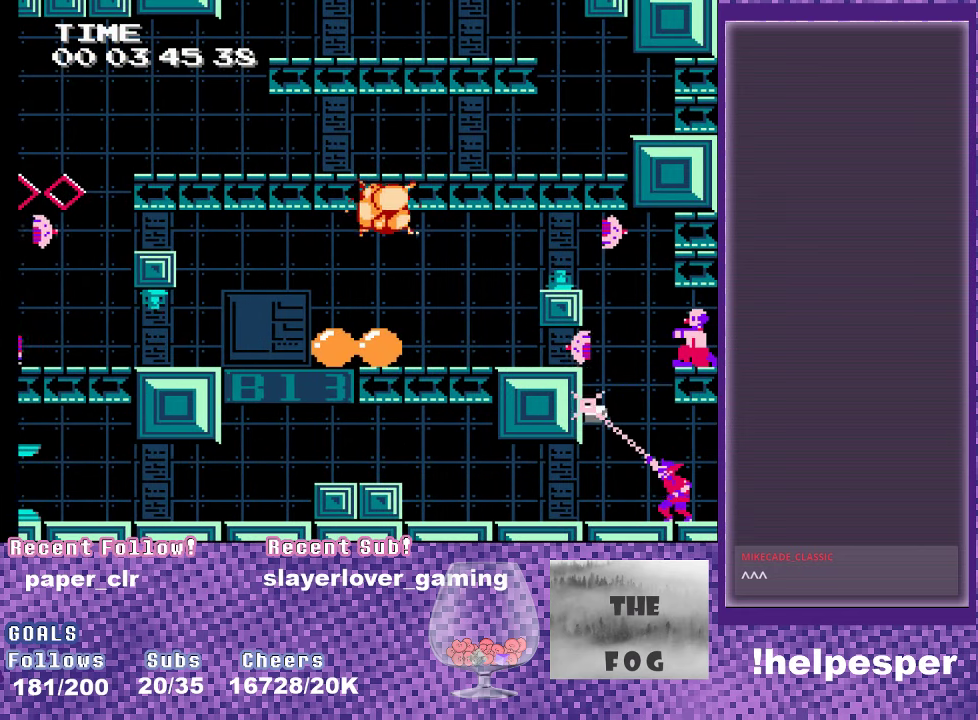
{"buttons": ["DPAD_LEFT"], "events": [[67, "A", "up"], [133, "A", "down"], [233, "A", "up"], [300, "A", "down"], [383, "A", "up"], [433, "A", "down"], [483, "DPAD_LEFT", "down"], [500, "A", "up"]]}
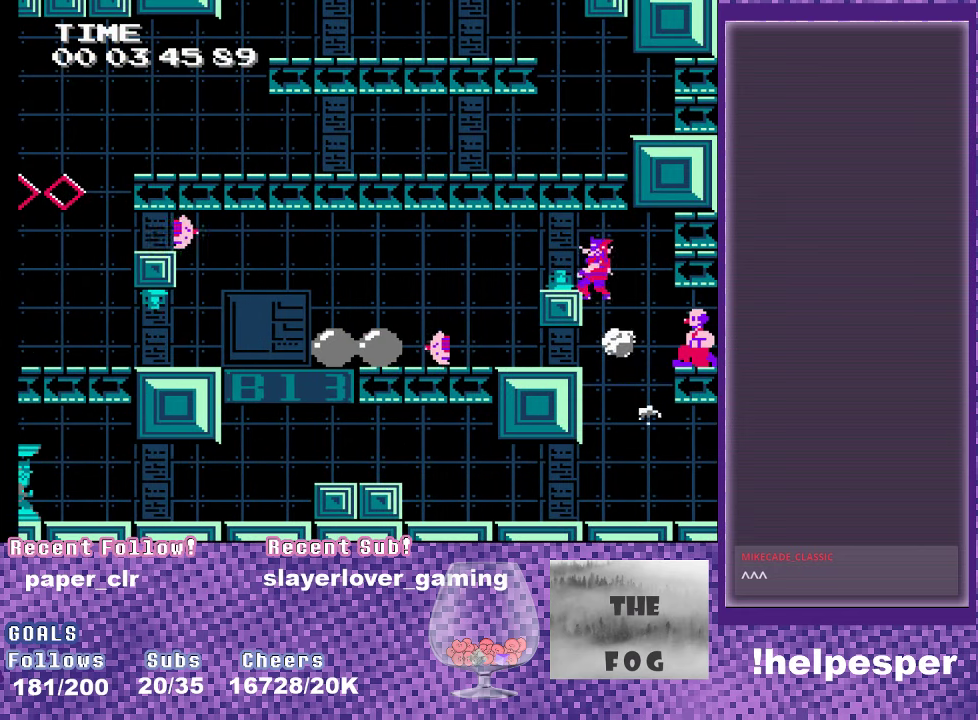
{"buttons": [], "events": [[333, "DPAD_LEFT", "up"]]}
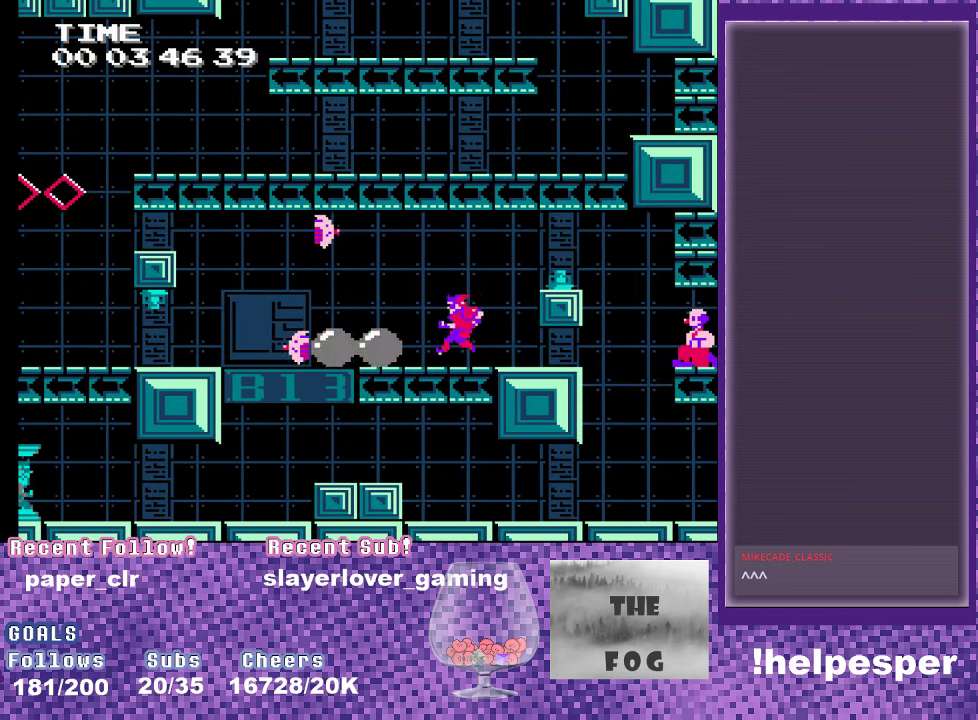
{"buttons": ["A"], "events": [[200, "A", "down"]]}
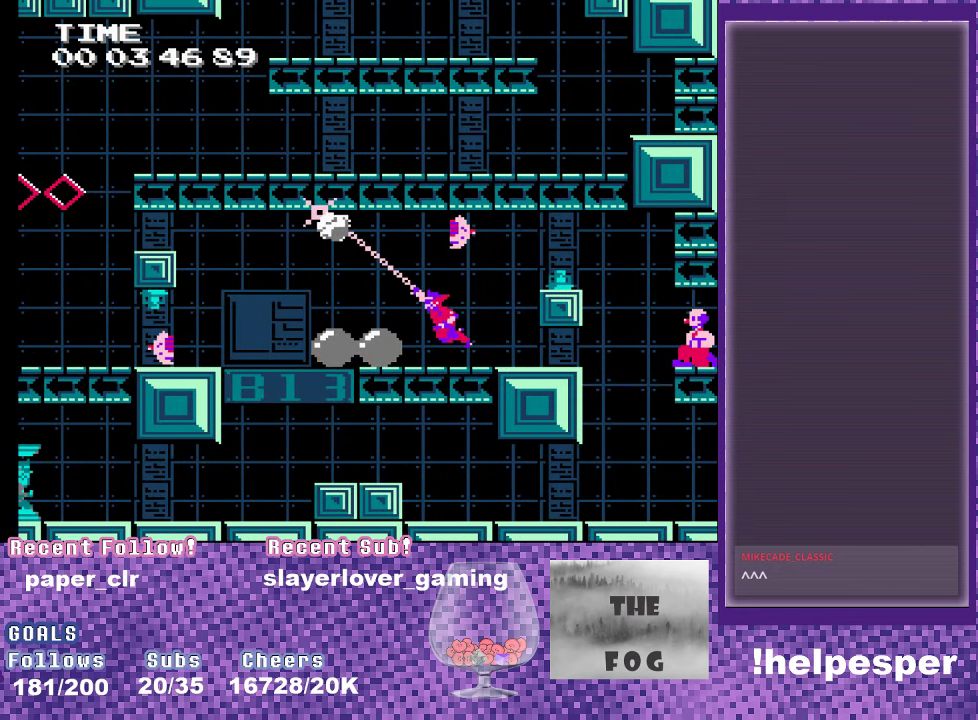
{"buttons": [], "events": [[333, "A", "up"]]}
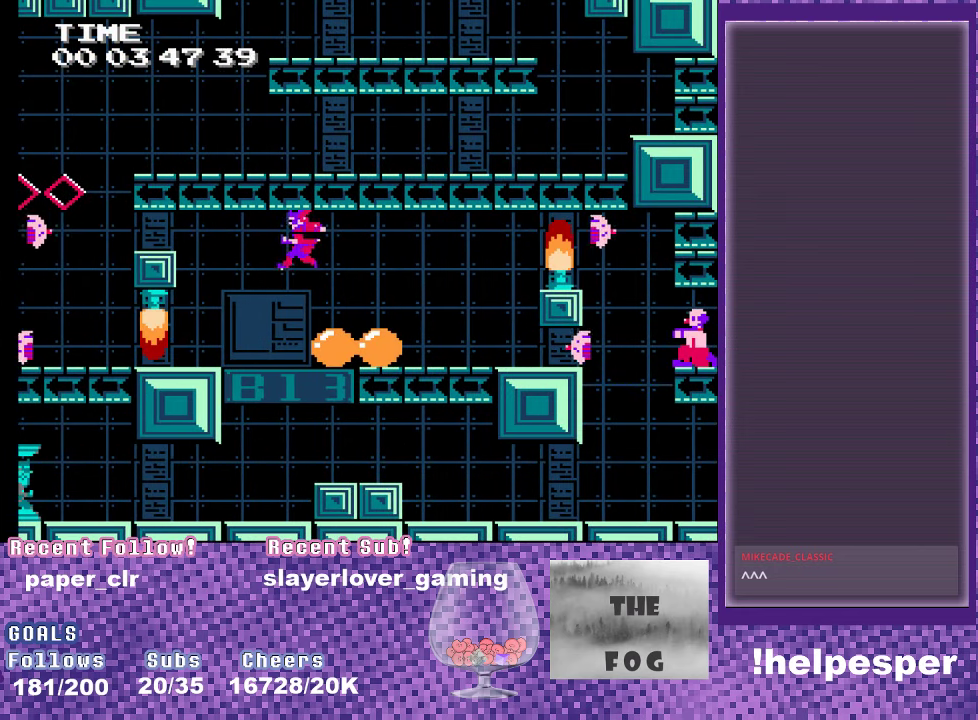
{"buttons": [], "events": [[300, "DPAD_RIGHT", "down"], [467, "DPAD_RIGHT", "up"]]}
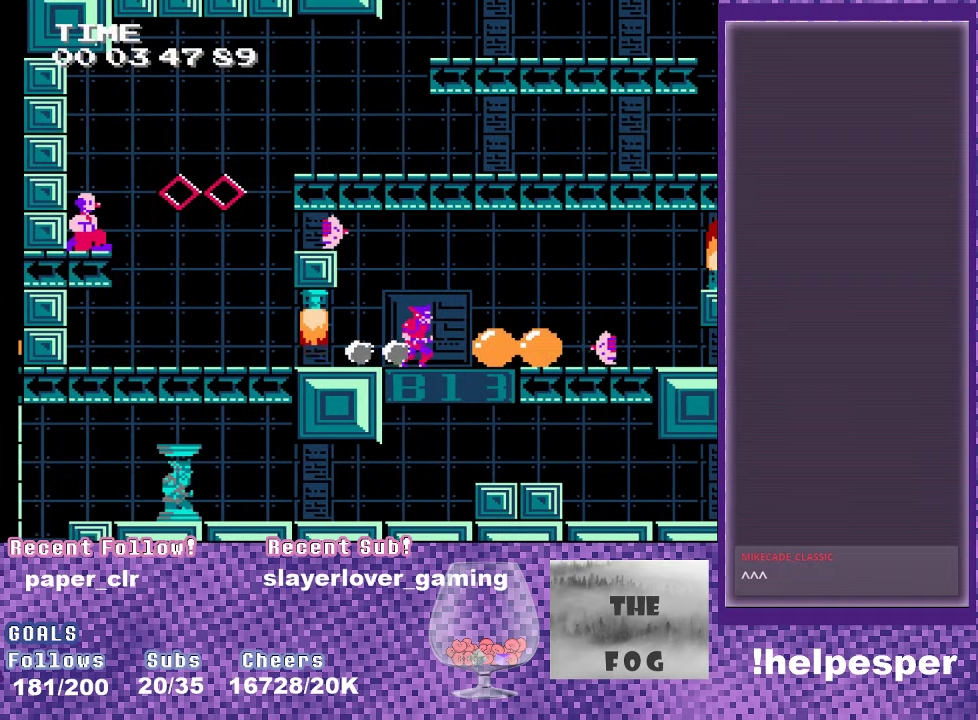
{"buttons": ["A"], "events": [[134, "DPAD_LEFT", "down"], [267, "A", "down"], [267, "DPAD_LEFT", "up"], [417, "A", "up"], [467, "A", "down"]]}